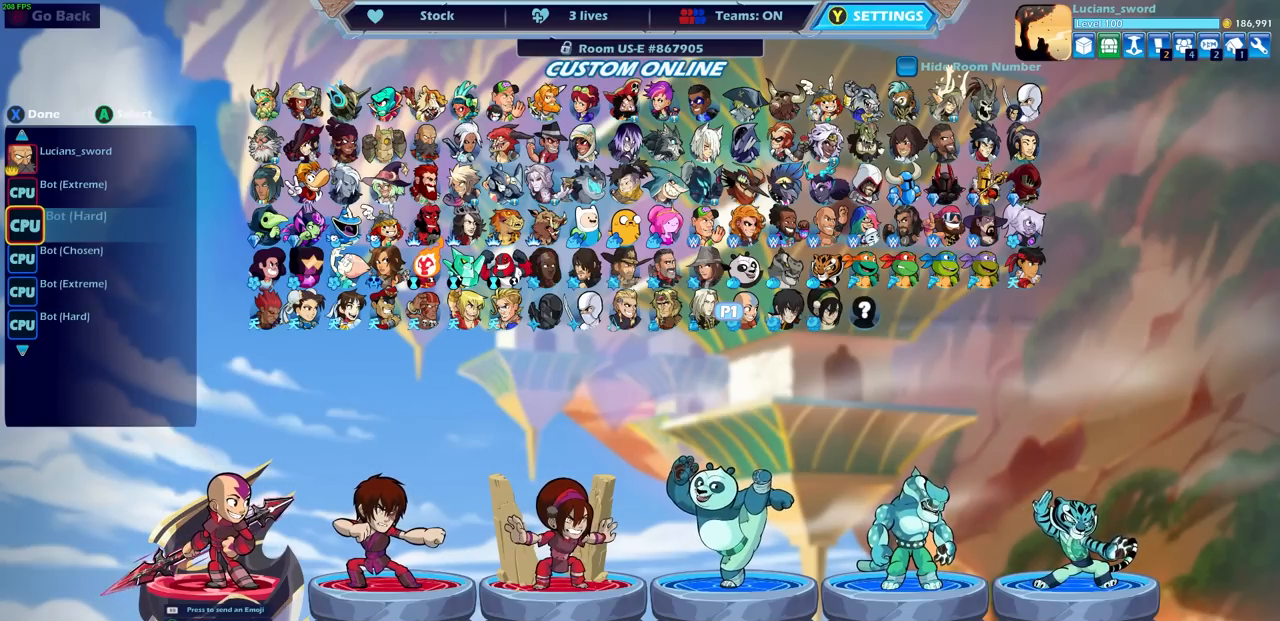
Gameplay with a controller (PlayStation layout); each line is a JSON object with the inputs held at the frame after it. "events" lists button and stick changes between this image and that frame as [ms after this image, input, new state], when the widget could be followed in between.
{"buttons": [], "left_stick": "center", "right_stick": "center", "events": []}
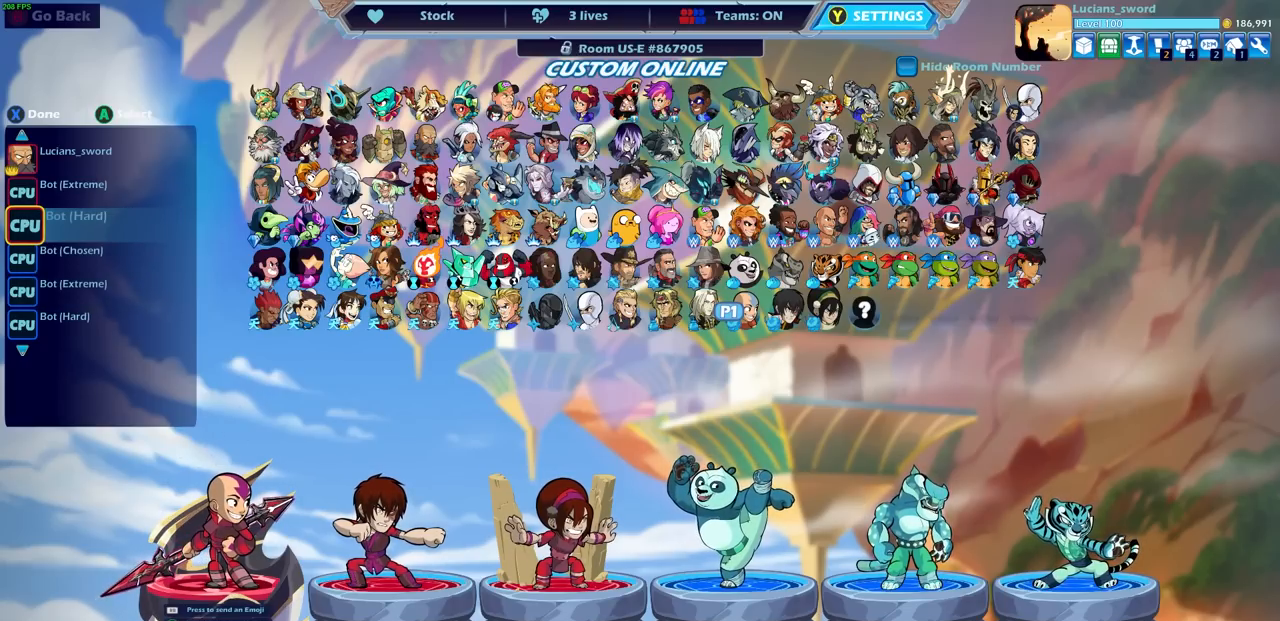
{"buttons": ["SQUARE"], "left_stick": "center", "right_stick": "center", "events": [[467, "SQUARE", "down"]]}
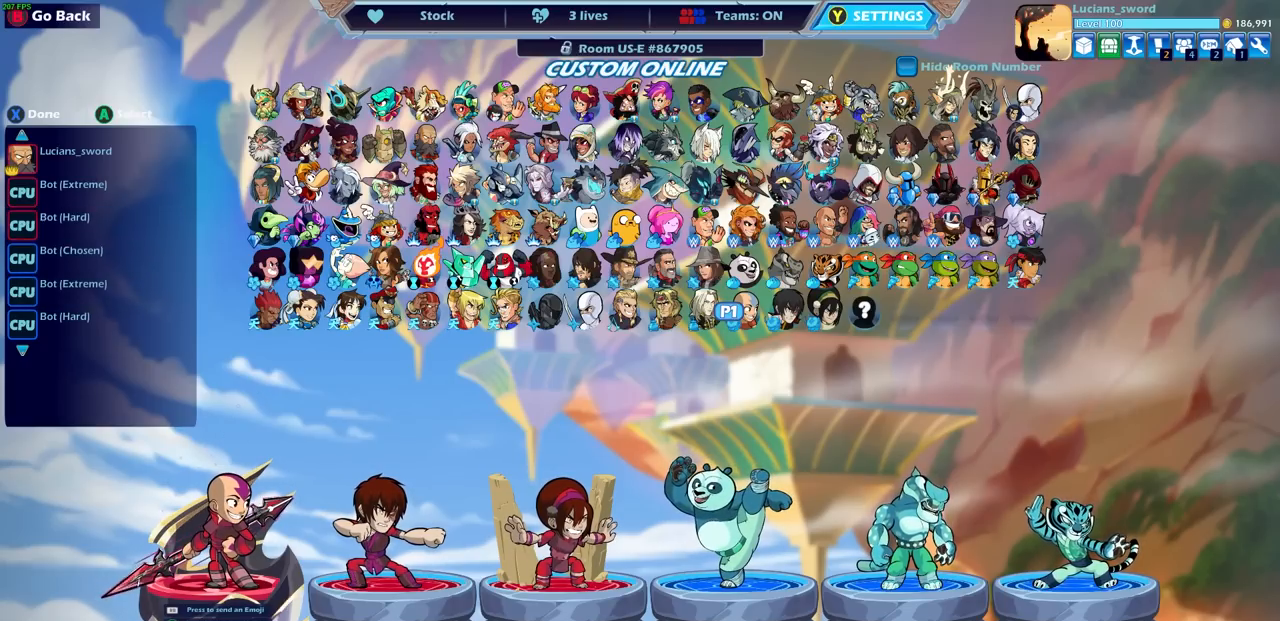
{"buttons": [], "left_stick": "center", "right_stick": "center", "events": [[50, "SQUARE", "up"]]}
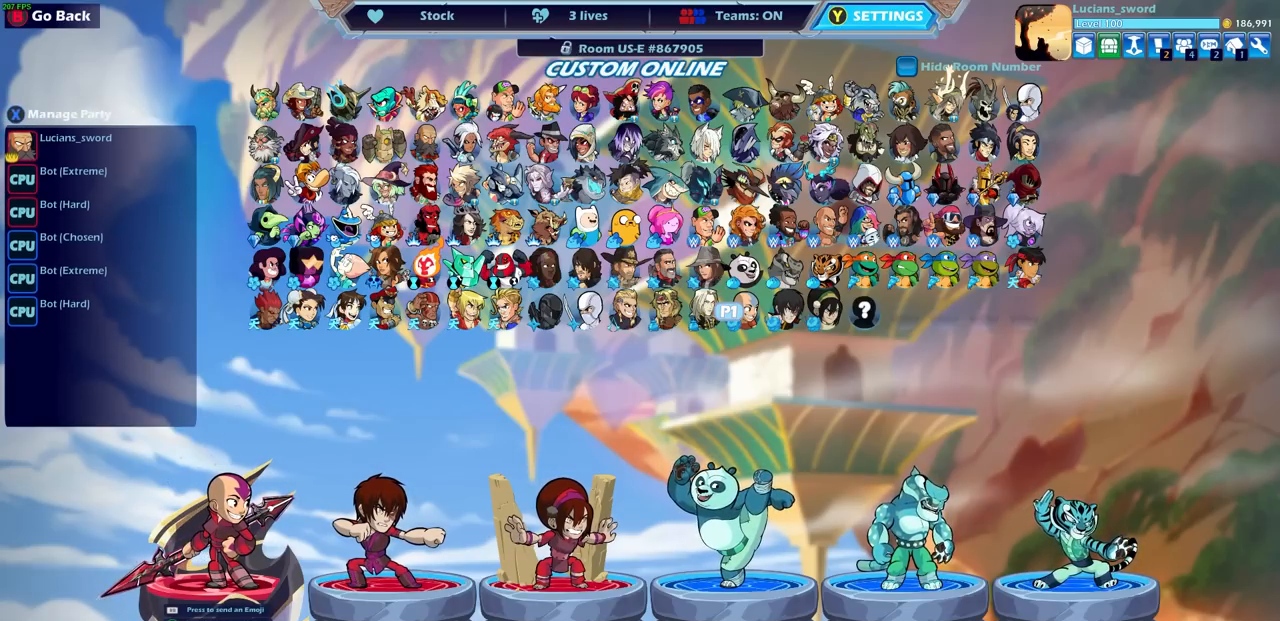
{"buttons": [], "left_stick": "center", "right_stick": "center", "events": []}
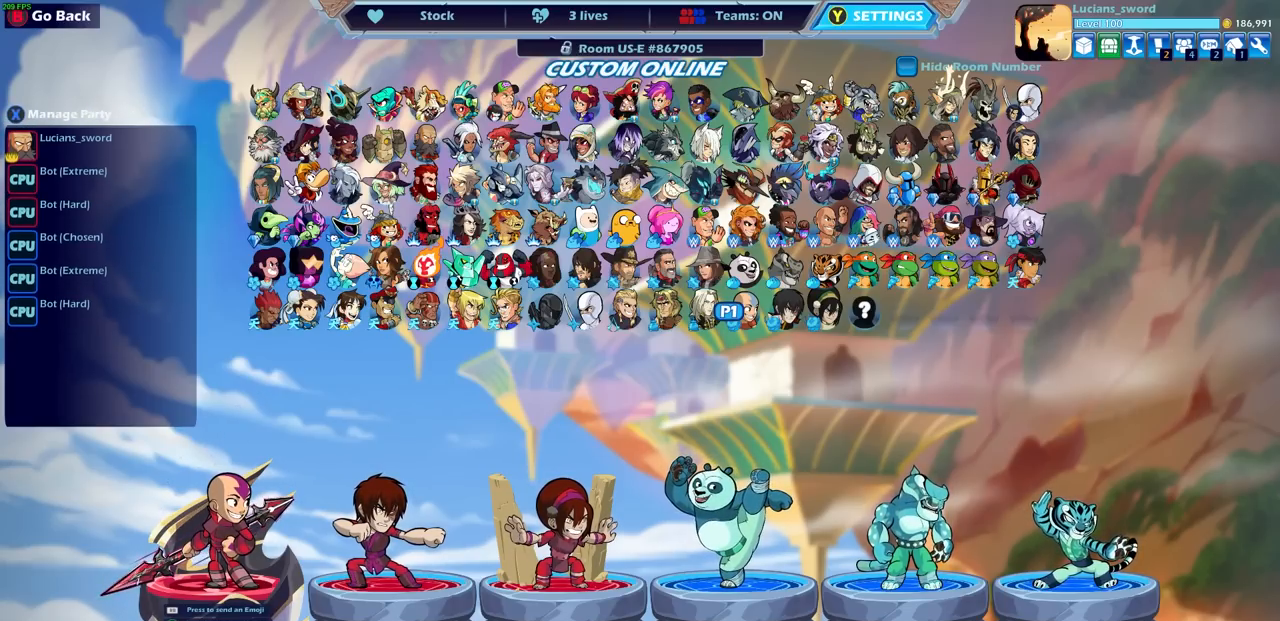
{"buttons": [], "left_stick": "center", "right_stick": "center", "events": []}
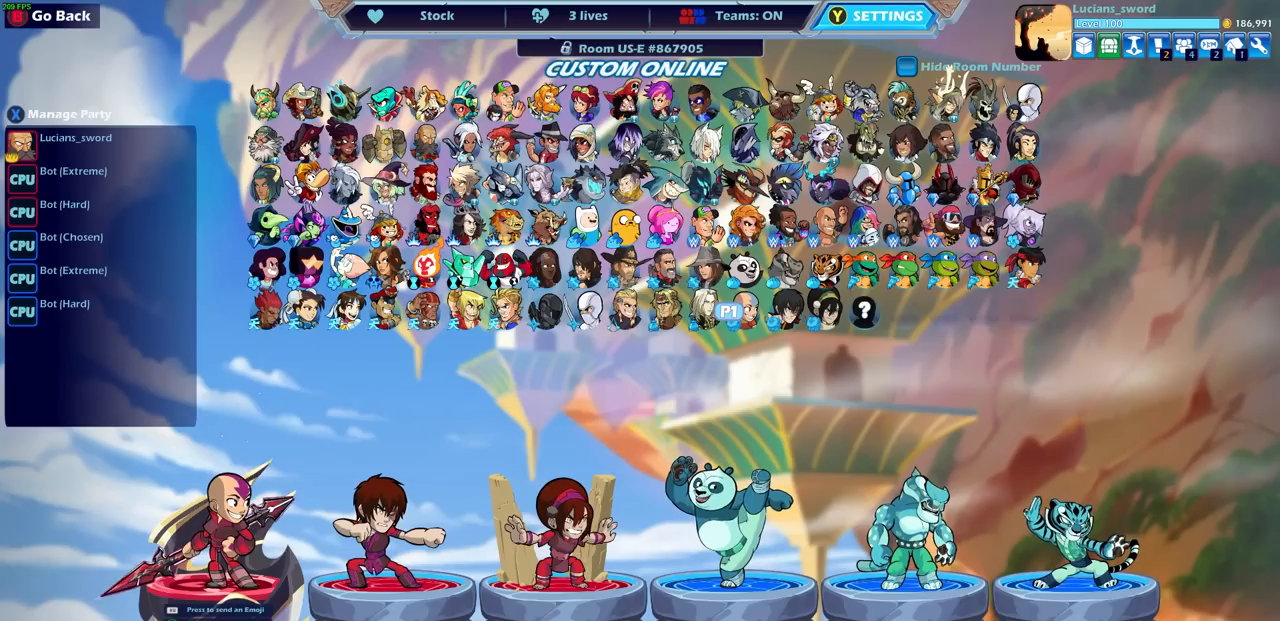
{"buttons": [], "left_stick": "center", "right_stick": "center", "events": [[17, "CROSS", "down"], [150, "CROSS", "up"]]}
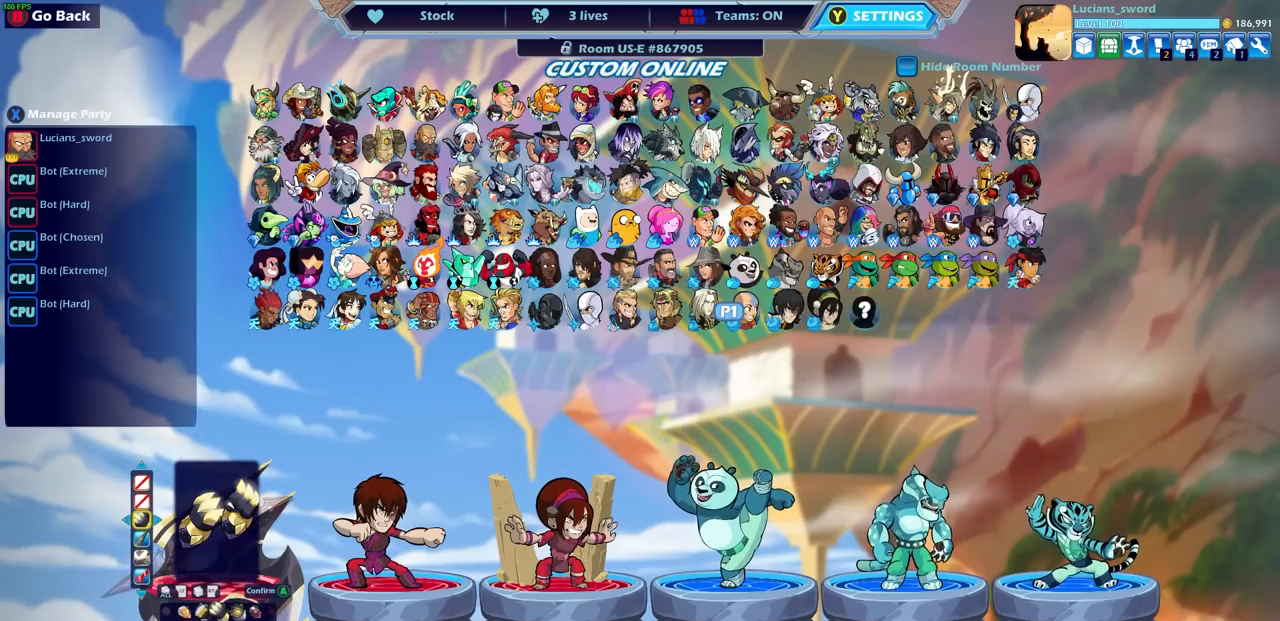
{"buttons": [], "left_stick": "center", "right_stick": "center", "events": []}
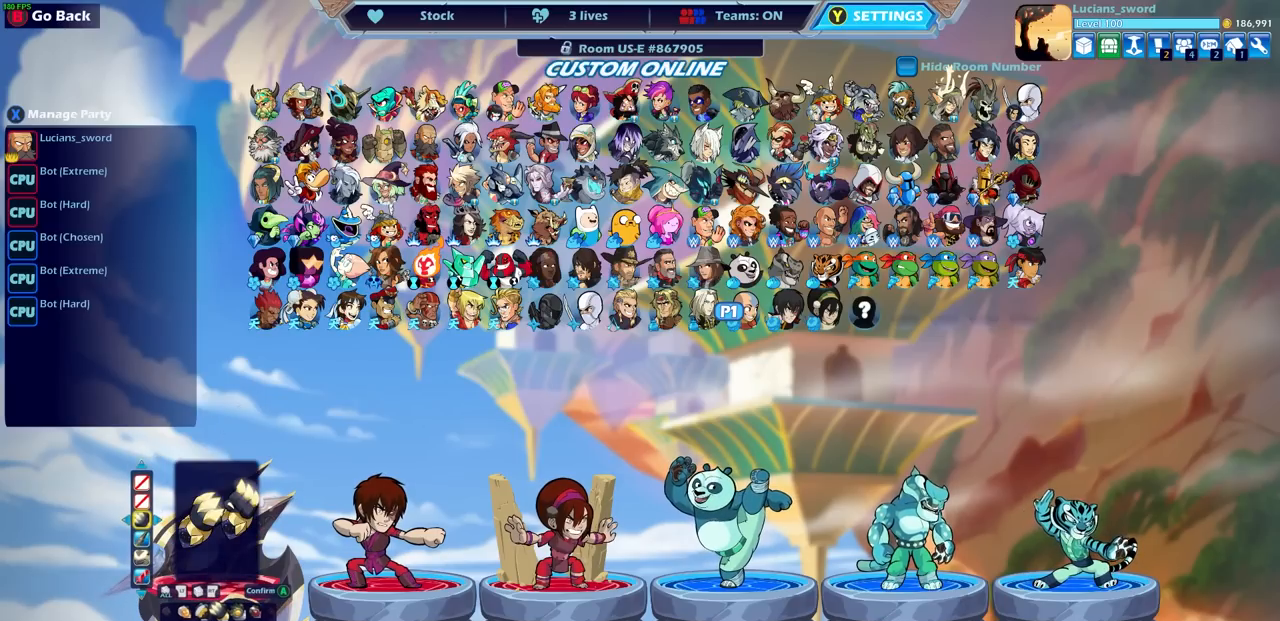
{"buttons": [], "left_stick": "center", "right_stick": "center", "events": []}
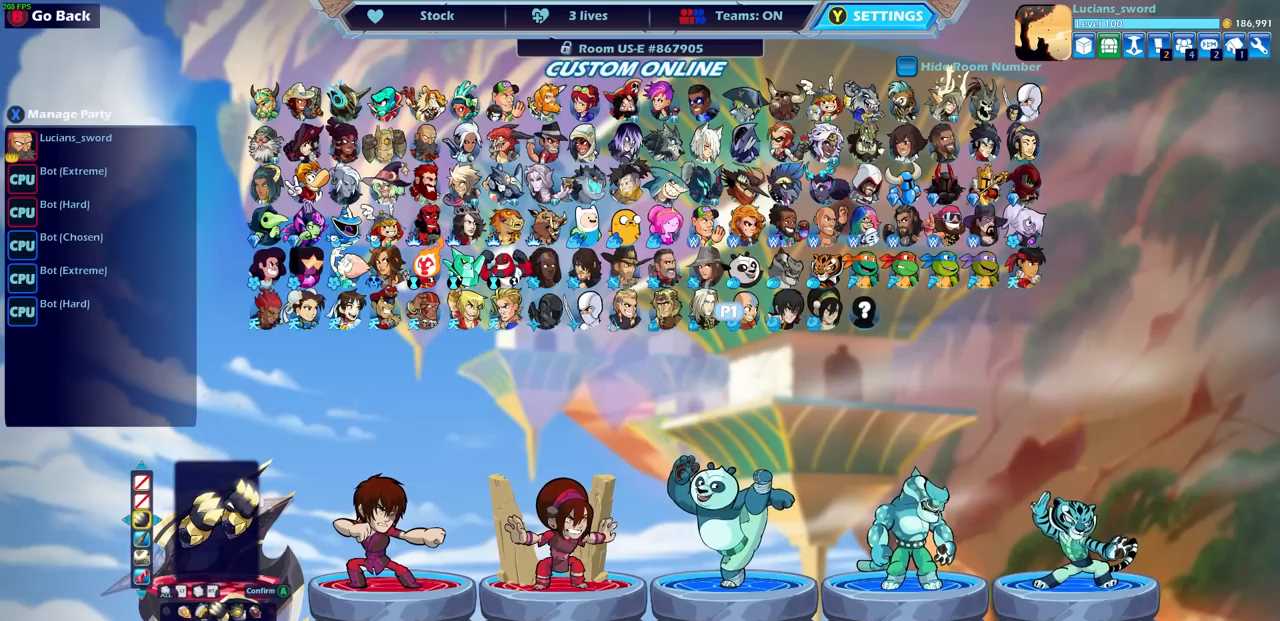
{"buttons": [], "left_stick": "center", "right_stick": "center", "events": []}
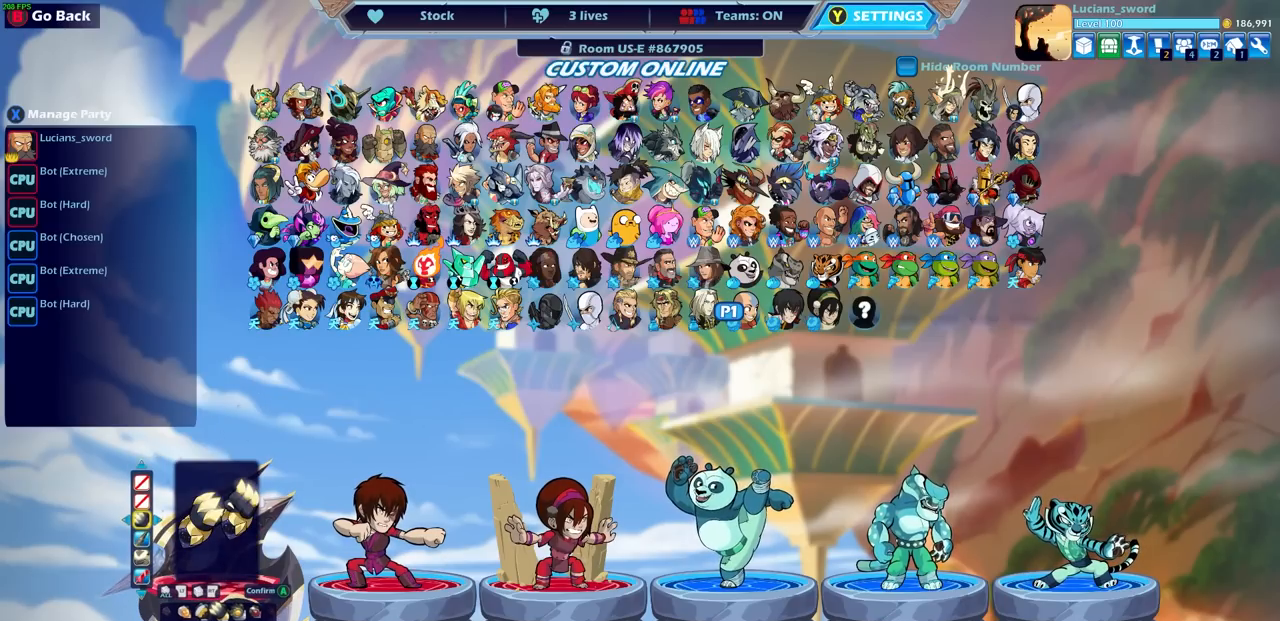
{"buttons": [], "left_stick": "center", "right_stick": "center", "events": [[150, "CROSS", "down"], [250, "CROSS", "up"]]}
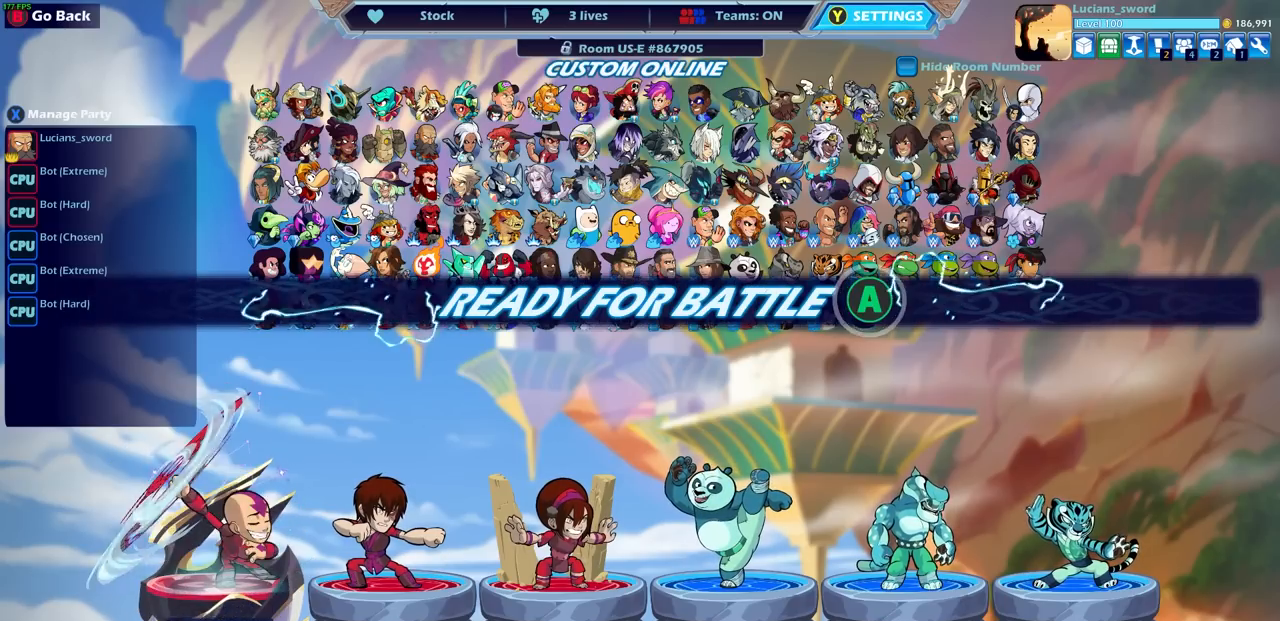
{"buttons": [], "left_stick": "center", "right_stick": "center", "events": []}
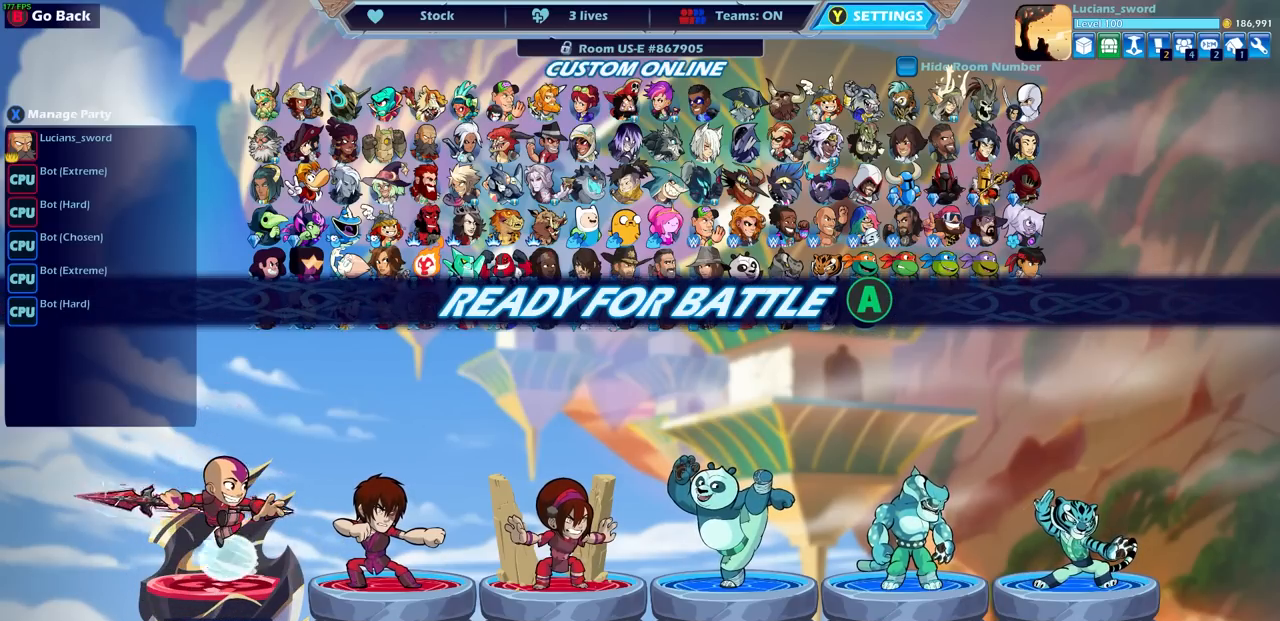
{"buttons": [], "left_stick": "center", "right_stick": "center", "events": [[333, "CROSS", "down"], [467, "CROSS", "up"]]}
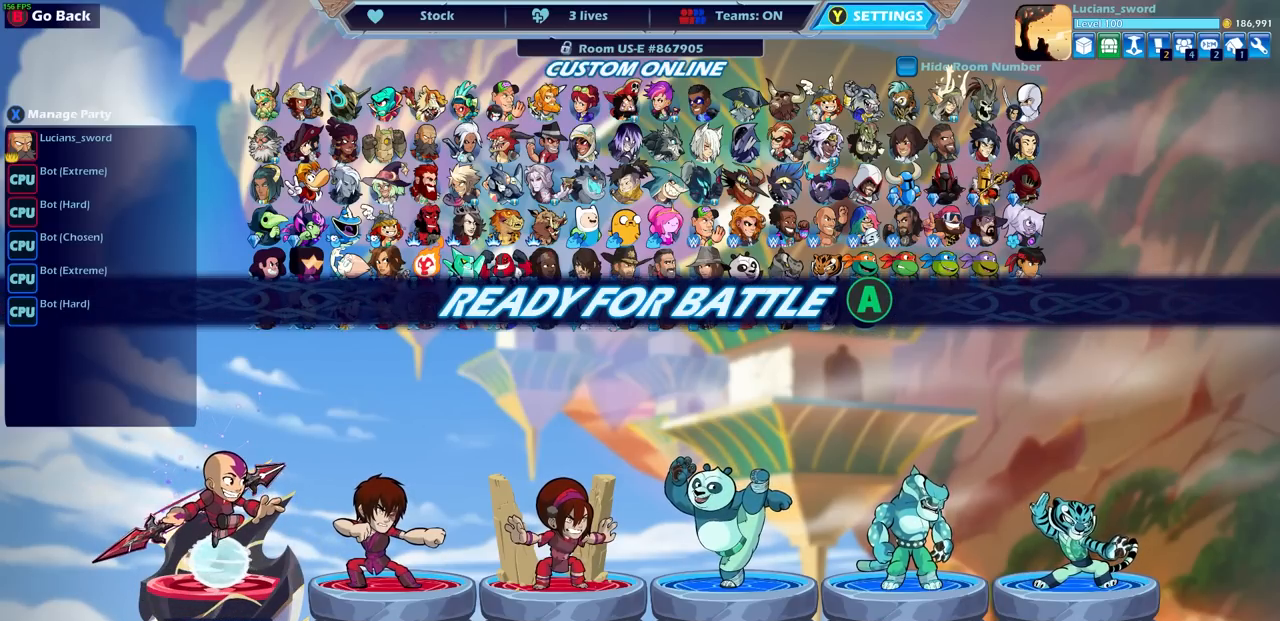
{"buttons": [], "left_stick": "center", "right_stick": "center", "events": []}
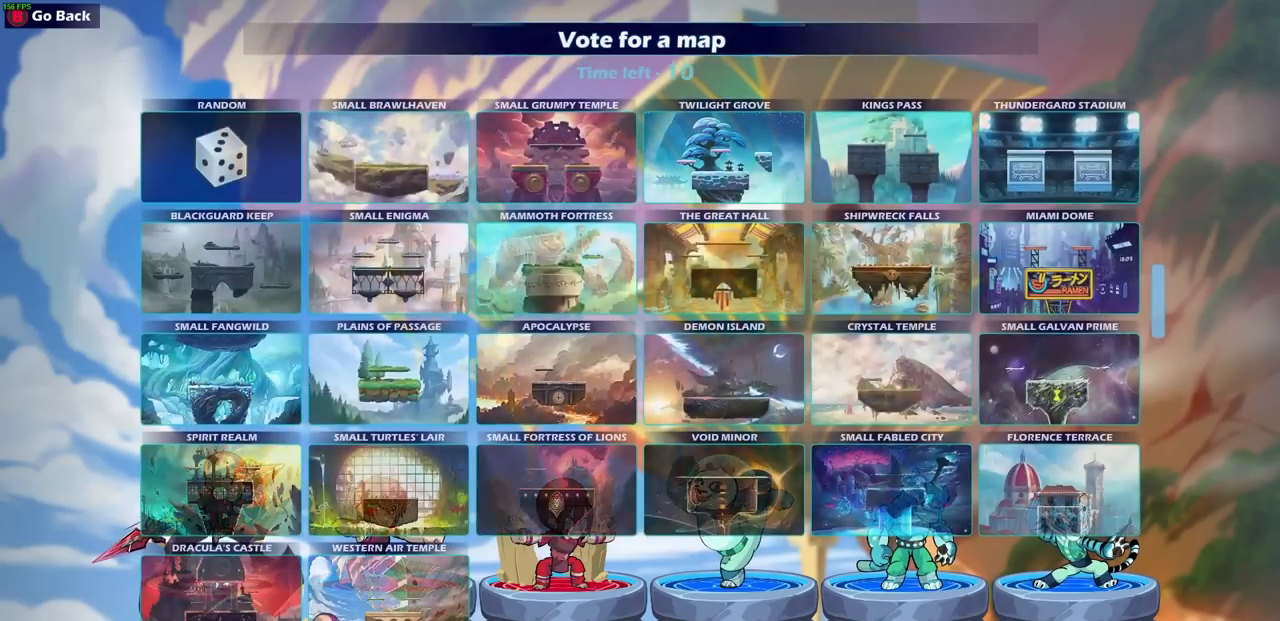
{"buttons": [], "left_stick": "center", "right_stick": "center", "events": [[233, "DPAD_RIGHT", "down"], [350, "DPAD_RIGHT", "up"]]}
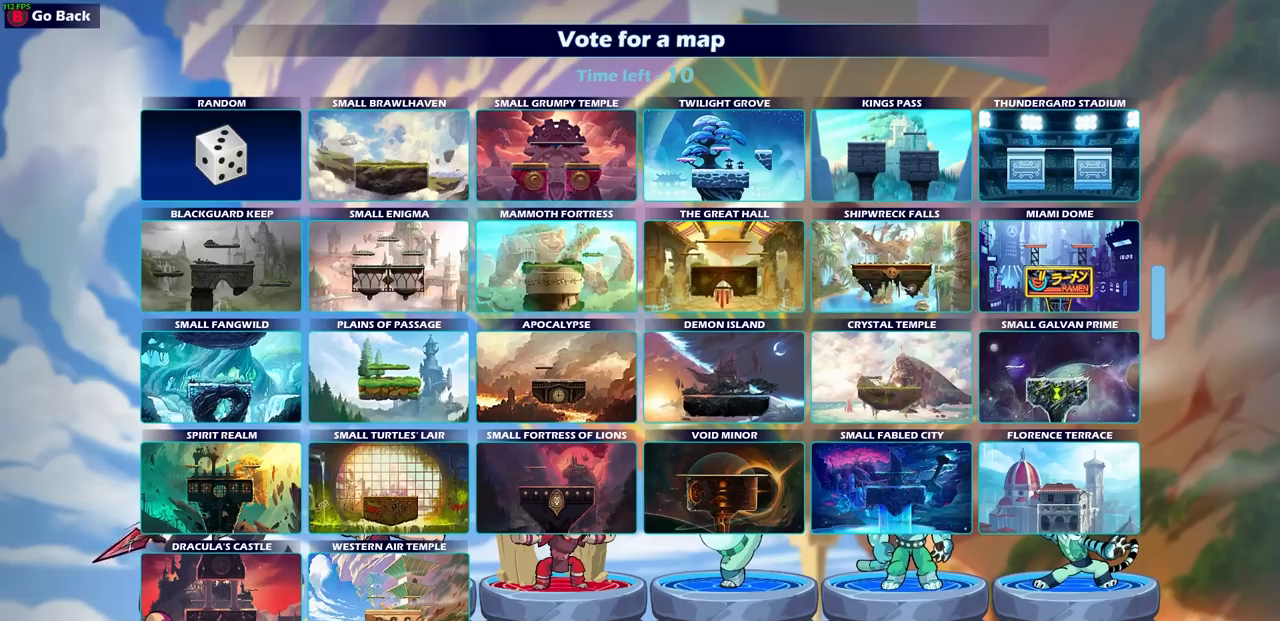
{"buttons": [], "left_stick": "center", "right_stick": "center", "events": [[100, "DPAD_UP", "down"], [217, "DPAD_UP", "up"]]}
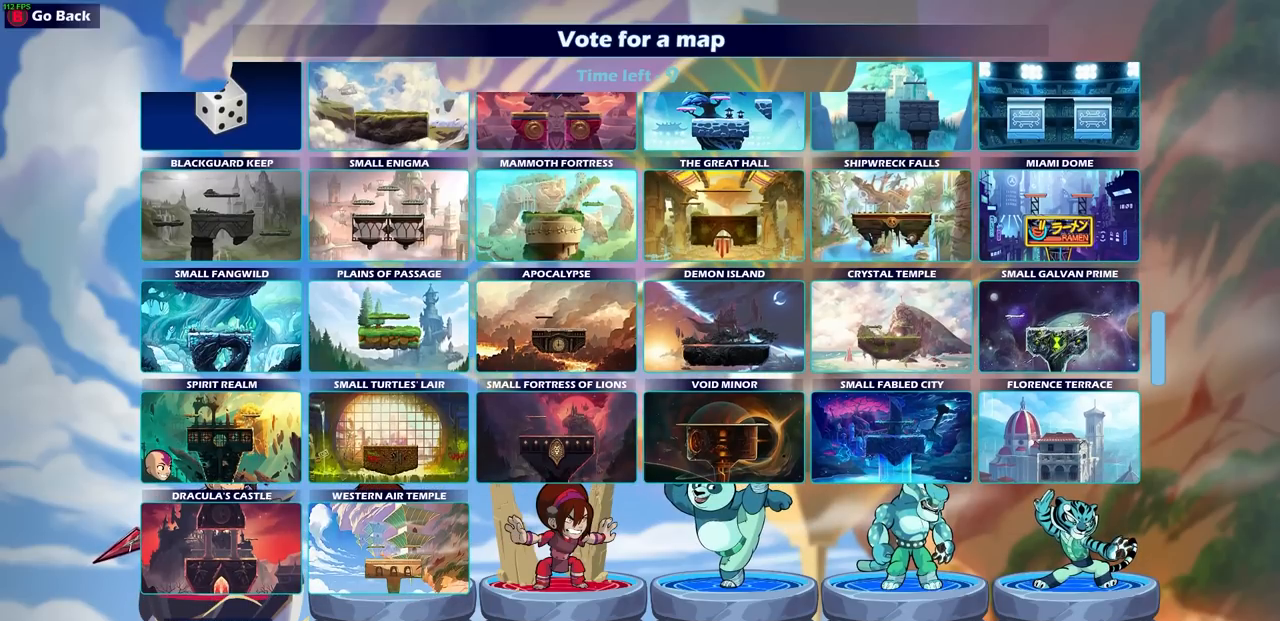
{"buttons": [], "left_stick": "center", "right_stick": "center", "events": [[50, "DPAD_RIGHT", "down"], [200, "DPAD_RIGHT", "up"], [333, "DPAD_RIGHT", "down"], [450, "DPAD_RIGHT", "up"]]}
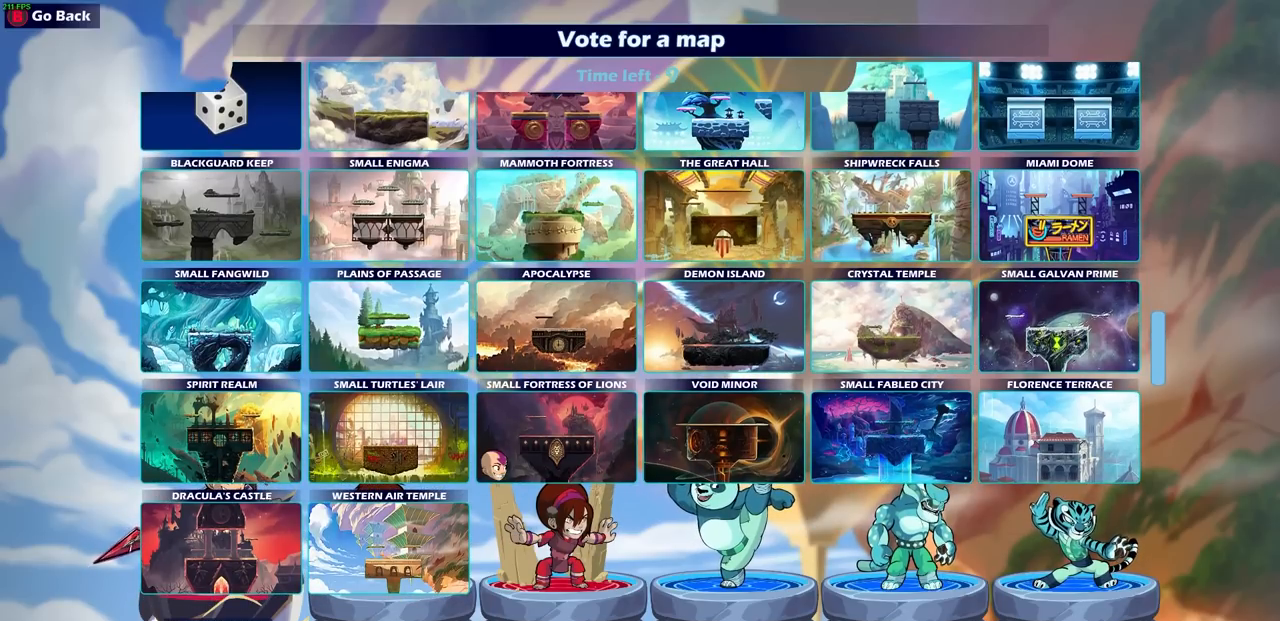
{"buttons": [], "left_stick": "center", "right_stick": "center", "events": [[67, "DPAD_RIGHT", "down"], [150, "DPAD_RIGHT", "up"], [333, "DPAD_RIGHT", "down"], [450, "DPAD_RIGHT", "up"]]}
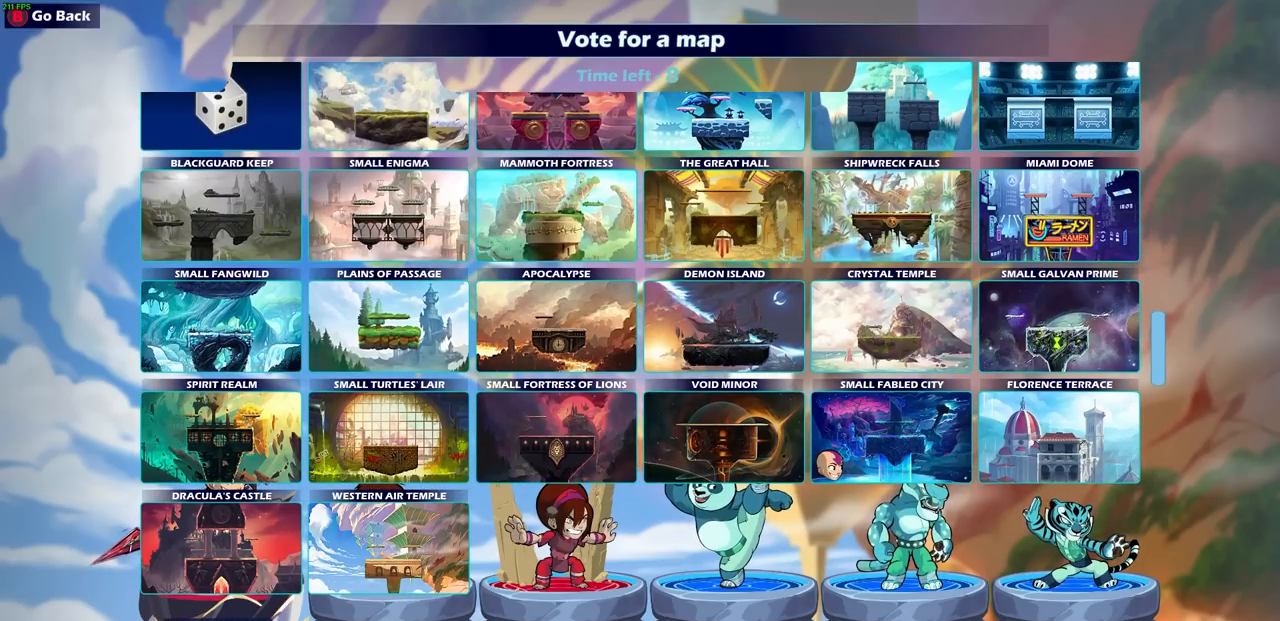
{"buttons": [], "left_stick": "center", "right_stick": "center", "events": [[150, "DPAD_RIGHT", "down"], [267, "DPAD_RIGHT", "up"]]}
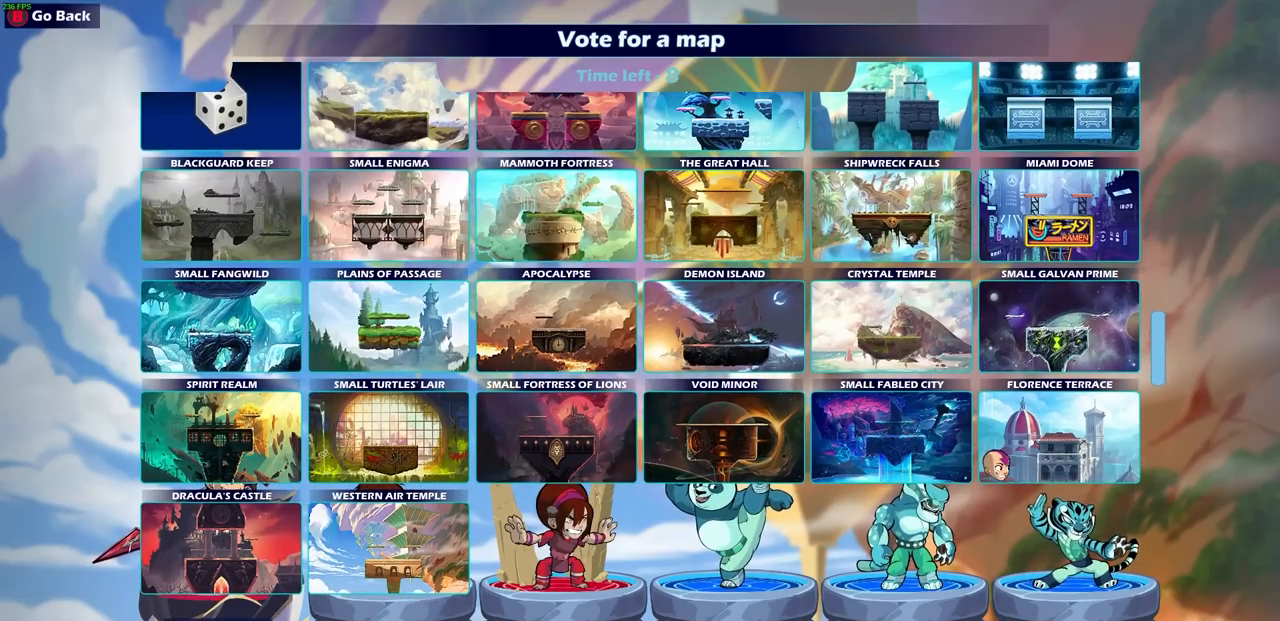
{"buttons": [], "left_stick": "center", "right_stick": "center", "events": [[33, "DPAD_LEFT", "down"], [167, "DPAD_LEFT", "up"]]}
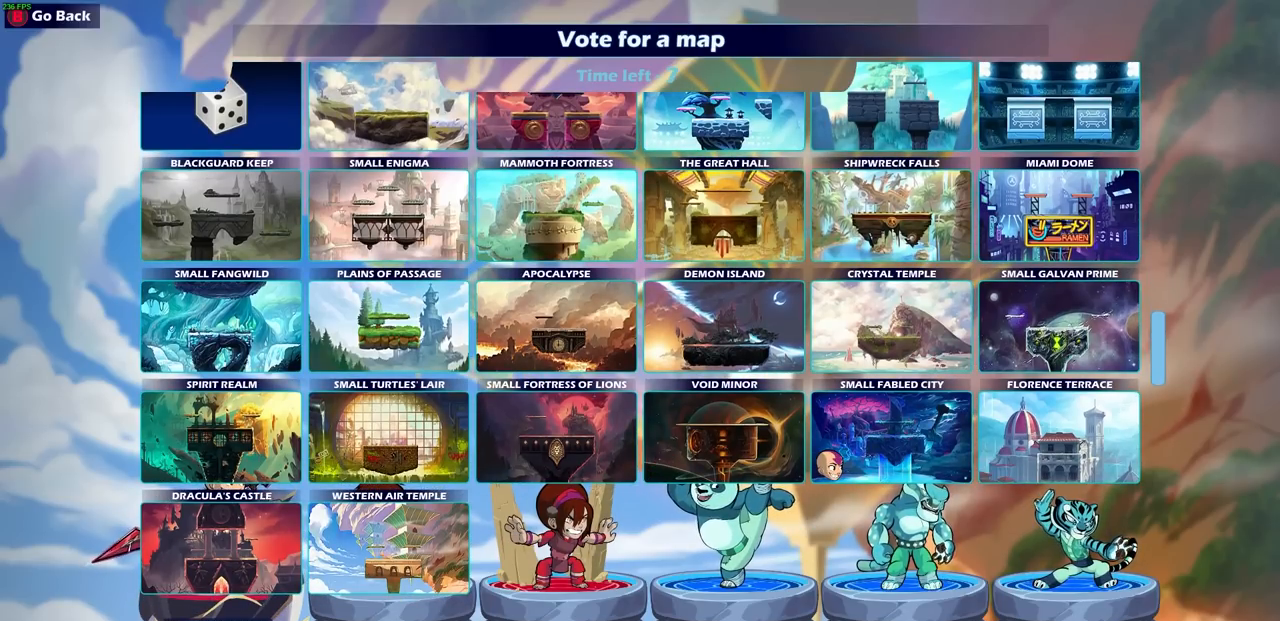
{"buttons": [], "left_stick": "center", "right_stick": "center", "events": []}
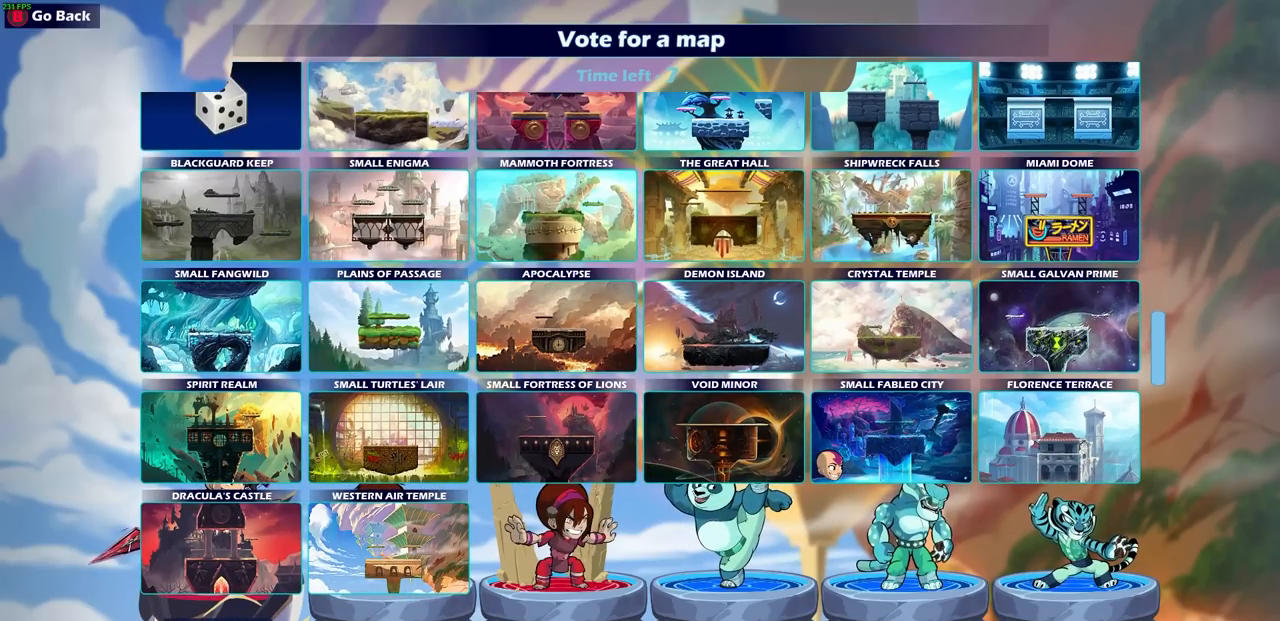
{"buttons": [], "left_stick": "center", "right_stick": "center", "events": []}
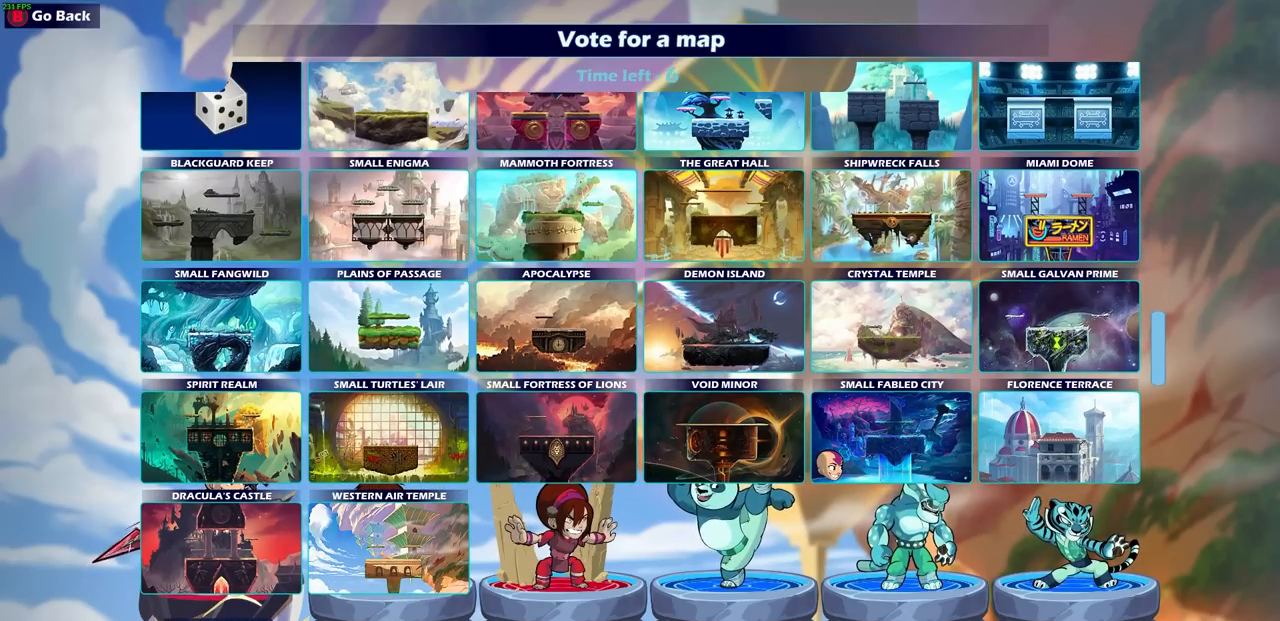
{"buttons": [], "left_stick": "center", "right_stick": "center", "events": []}
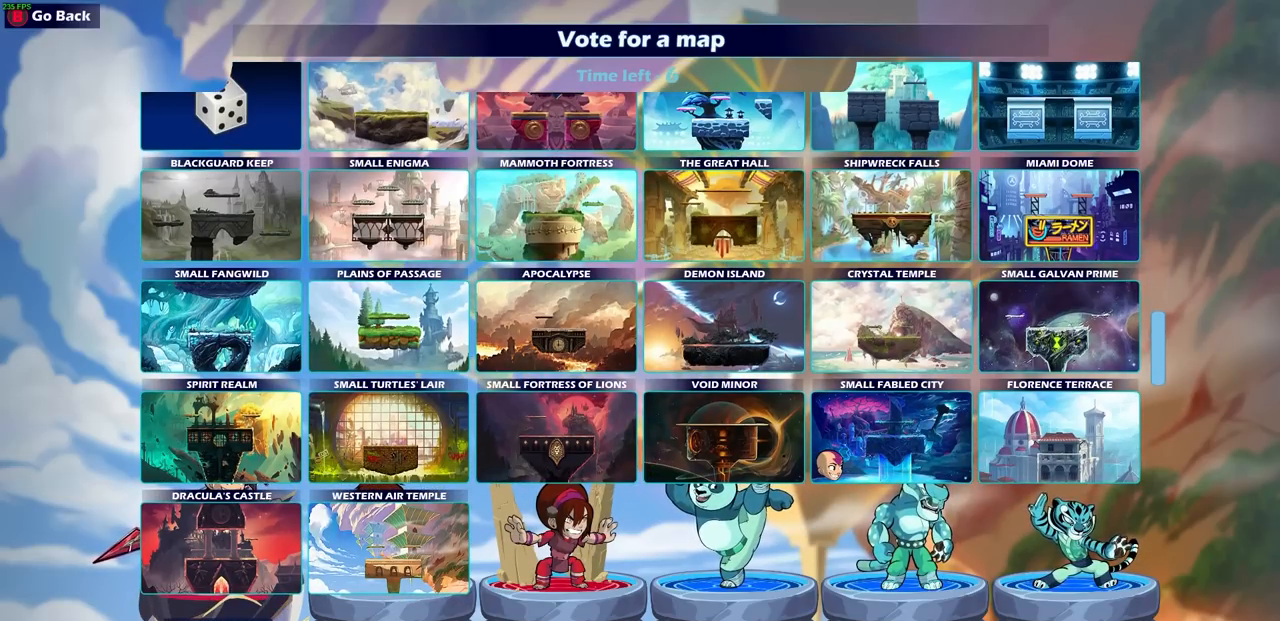
{"buttons": [], "left_stick": "center", "right_stick": "center", "events": []}
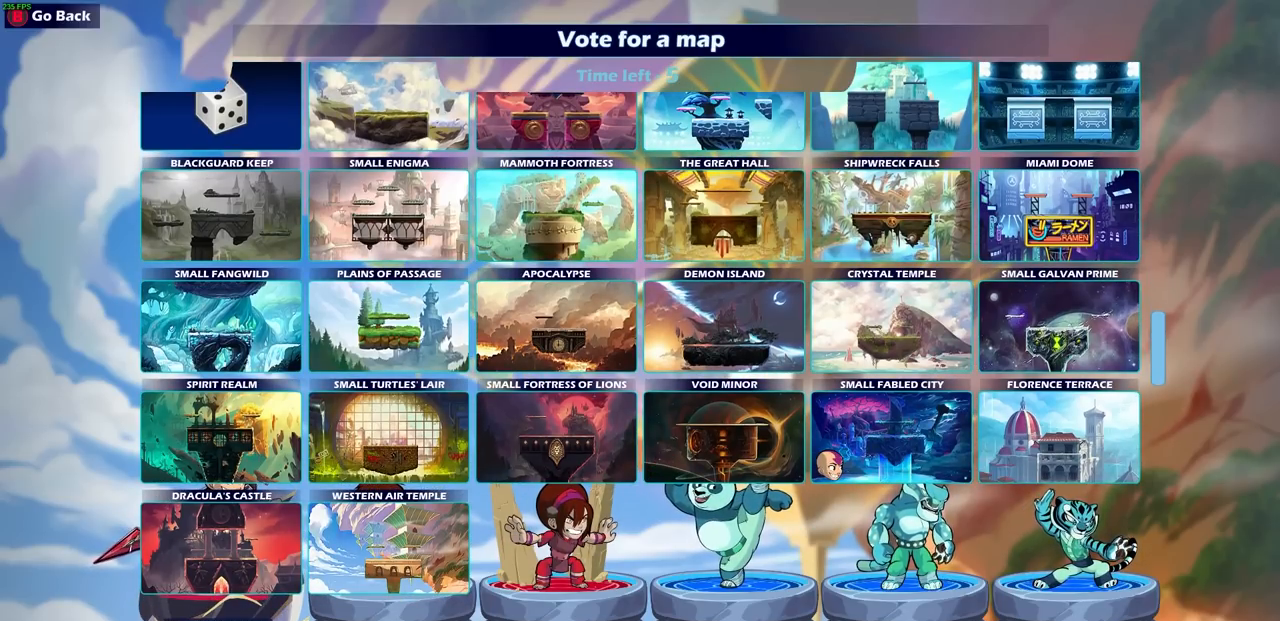
{"buttons": ["CROSS"], "left_stick": "center", "right_stick": "center", "events": [[433, "CROSS", "down"]]}
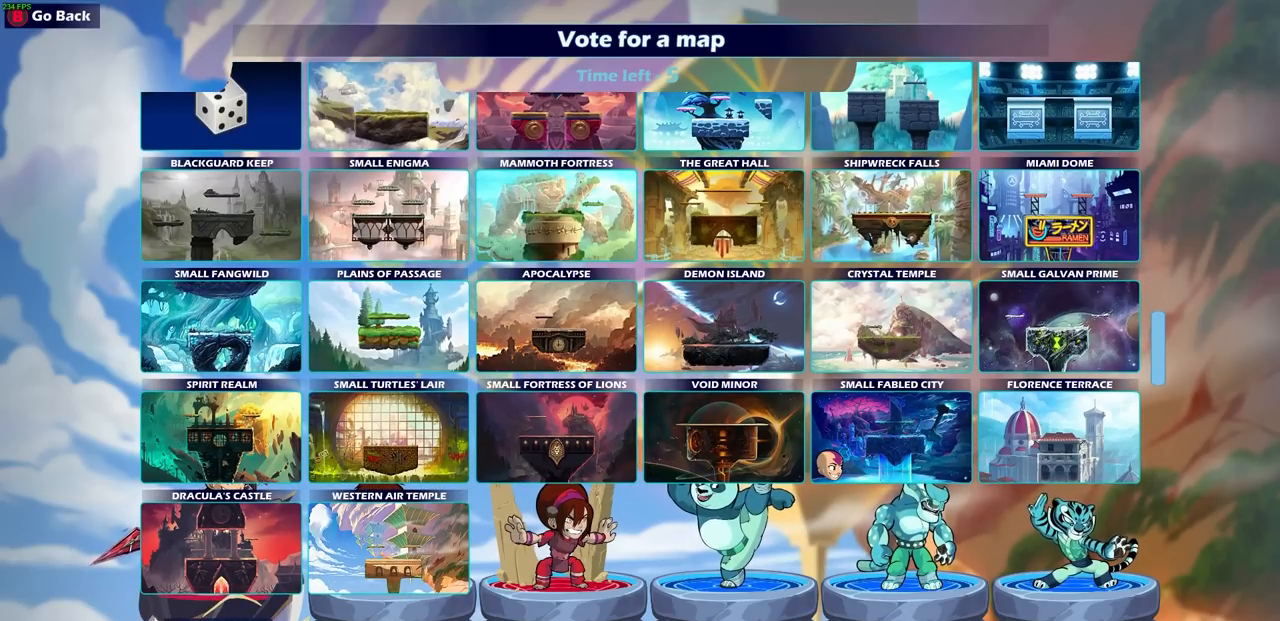
{"buttons": [], "left_stick": "center", "right_stick": "center", "events": [[50, "CROSS", "up"]]}